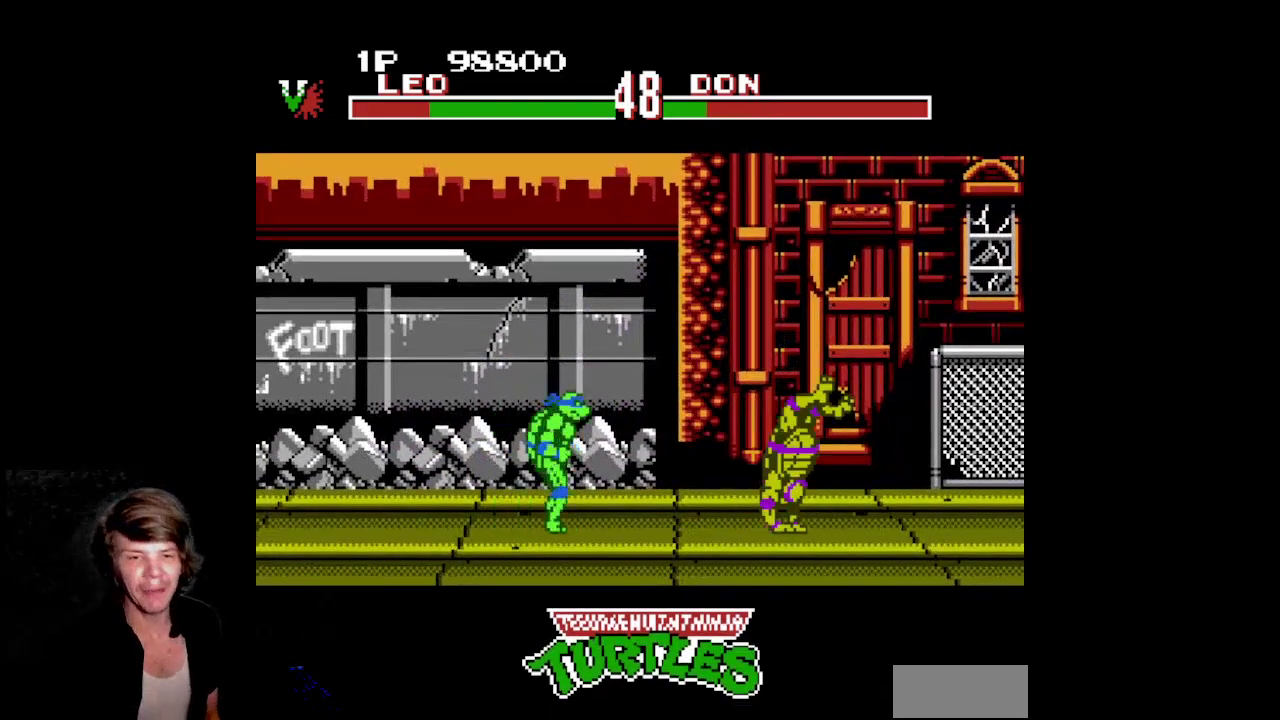
Gameplay with a controller (Nintendo layout); each line is a JSON object with the inputs held at the frame after it. "events" lists button and stick changes between this image and that frame as [ms after this image, input, new state], when the widget could be followed in between. Not read: L3 R3.
{"buttons": ["DPAD_RIGHT"], "events": [[383, "B", "down"], [433, "B", "up"], [450, "B", "down"], [467, "B", "up"], [483, "B", "down"], [500, "B", "up"]]}
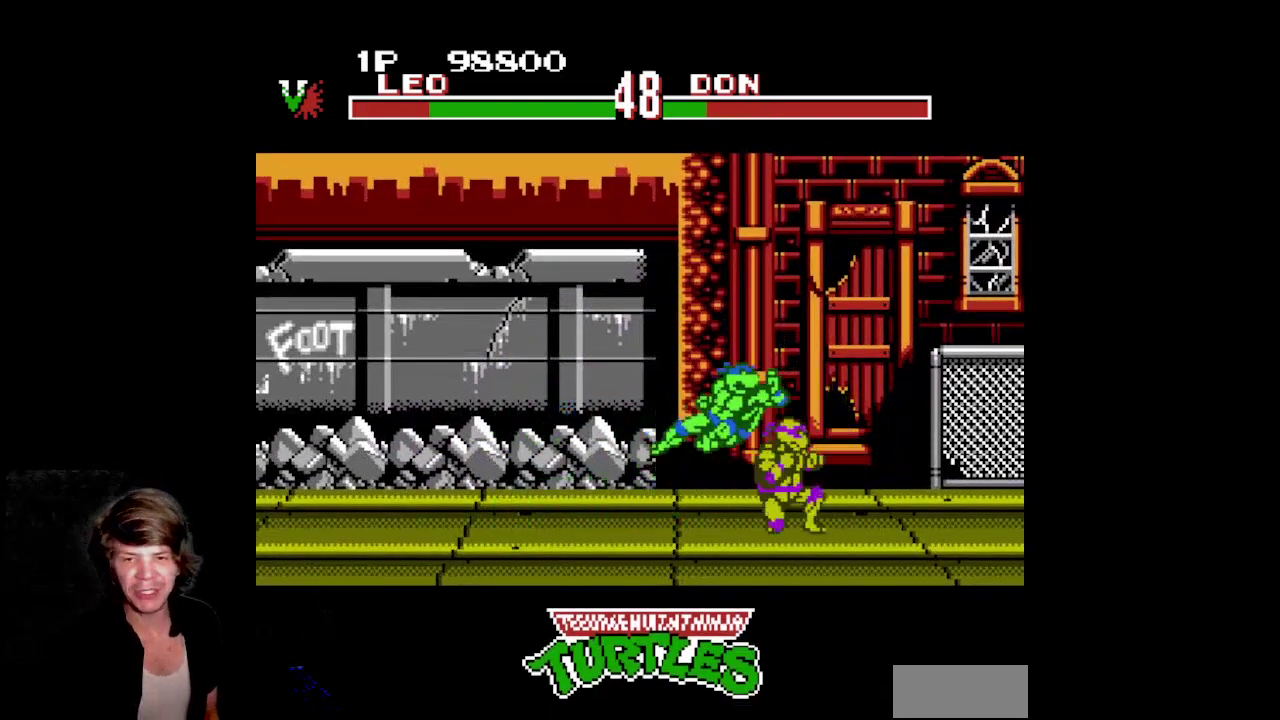
{"buttons": ["DPAD_RIGHT"], "events": [[83, "B", "down"], [100, "B", "up"], [117, "B", "down"], [167, "B", "up"], [233, "B", "down"], [250, "B", "up"], [283, "B", "down"], [300, "B", "up"], [350, "B", "down"], [400, "B", "up"], [417, "B", "down"], [433, "B", "up"]]}
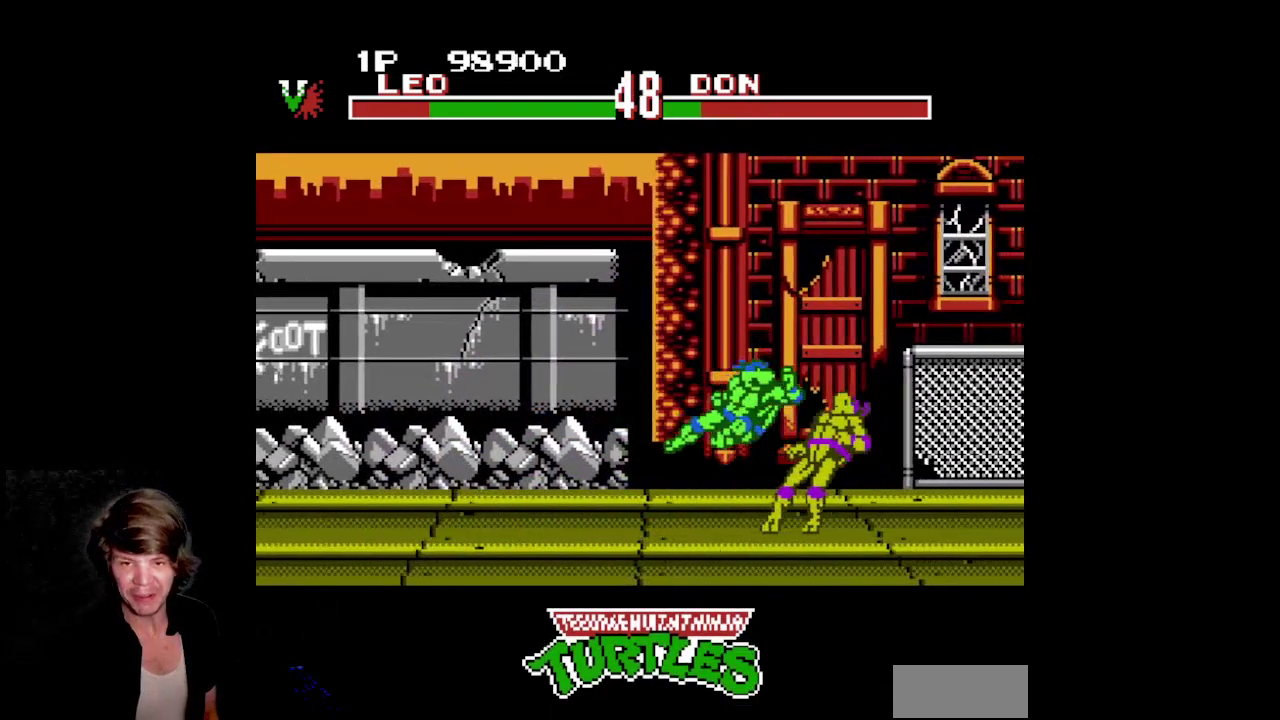
{"buttons": ["B", "DPAD_RIGHT"], "events": [[267, "B", "down"], [283, "B", "up"], [300, "B", "down"], [317, "B", "up"], [333, "B", "down"], [350, "B", "up"], [500, "B", "down"]]}
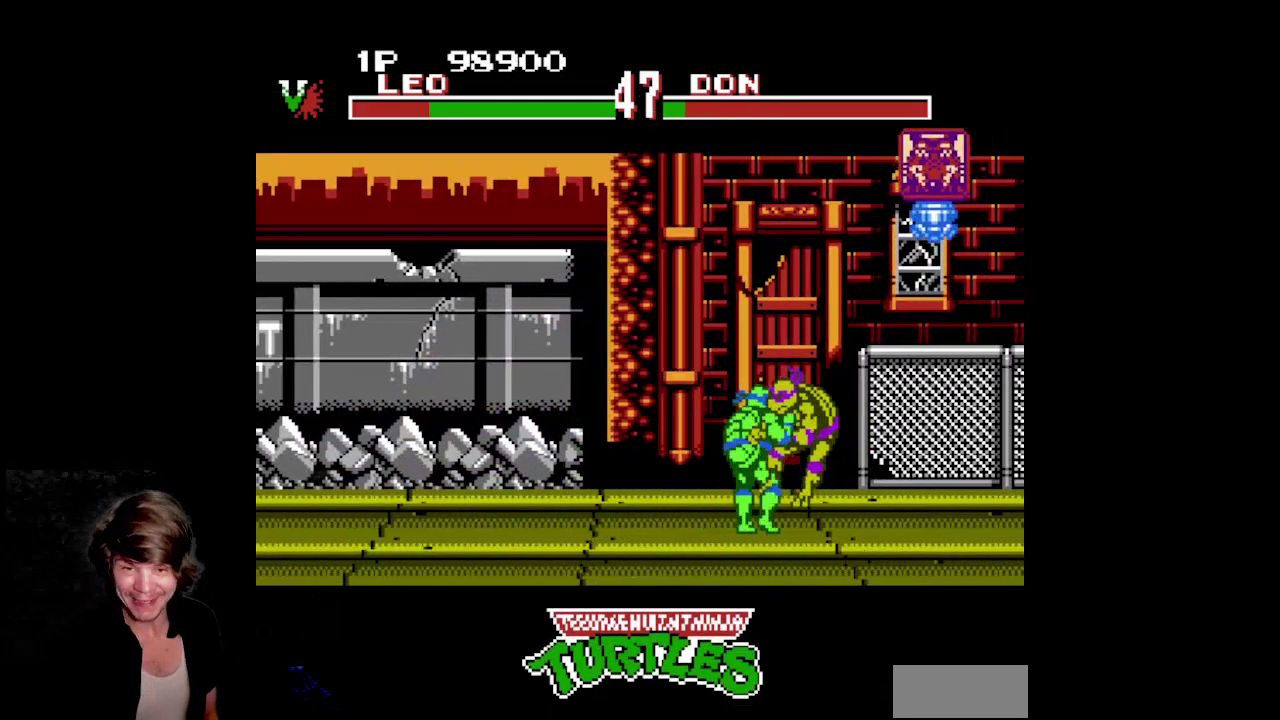
{"buttons": [], "events": [[17, "B", "up"], [100, "B", "down"], [117, "B", "up"], [133, "B", "down"], [150, "B", "up"], [167, "B", "down"], [183, "B", "up"], [267, "B", "down"], [283, "B", "up"], [300, "B", "down"], [317, "B", "up"], [333, "B", "down"], [350, "B", "up"], [417, "DPAD_RIGHT", "up"]]}